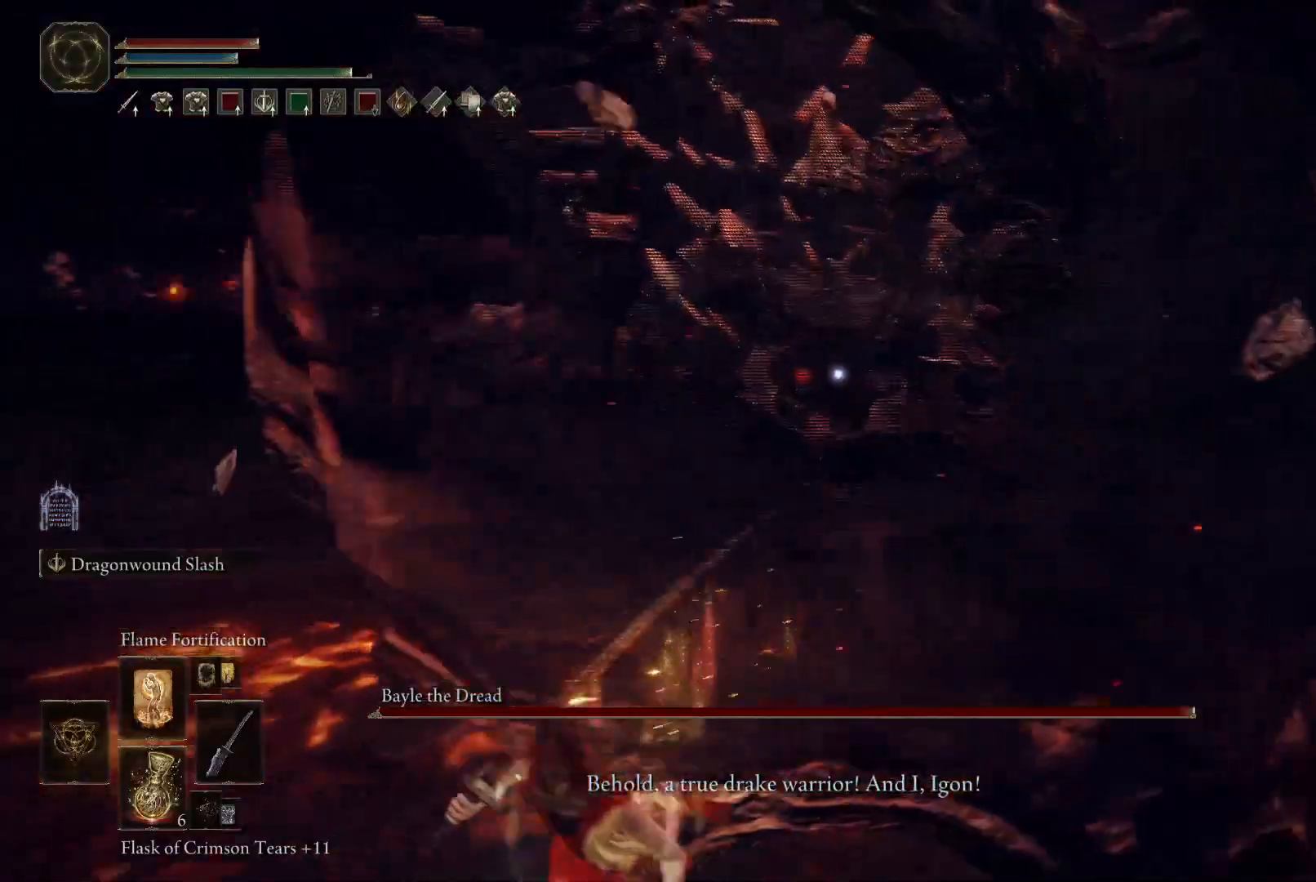
Gameplay with a controller (Xbox layout); each line is a JSON object with the inputs held at the frame after it. "events" lists button and stick changes between this image and that frame as [ms after this image, input, new state], when the widget could be followed in between. Not read: L3 R3.
{"buttons": ["B"], "left_stick": "down", "right_stick": "center", "events": []}
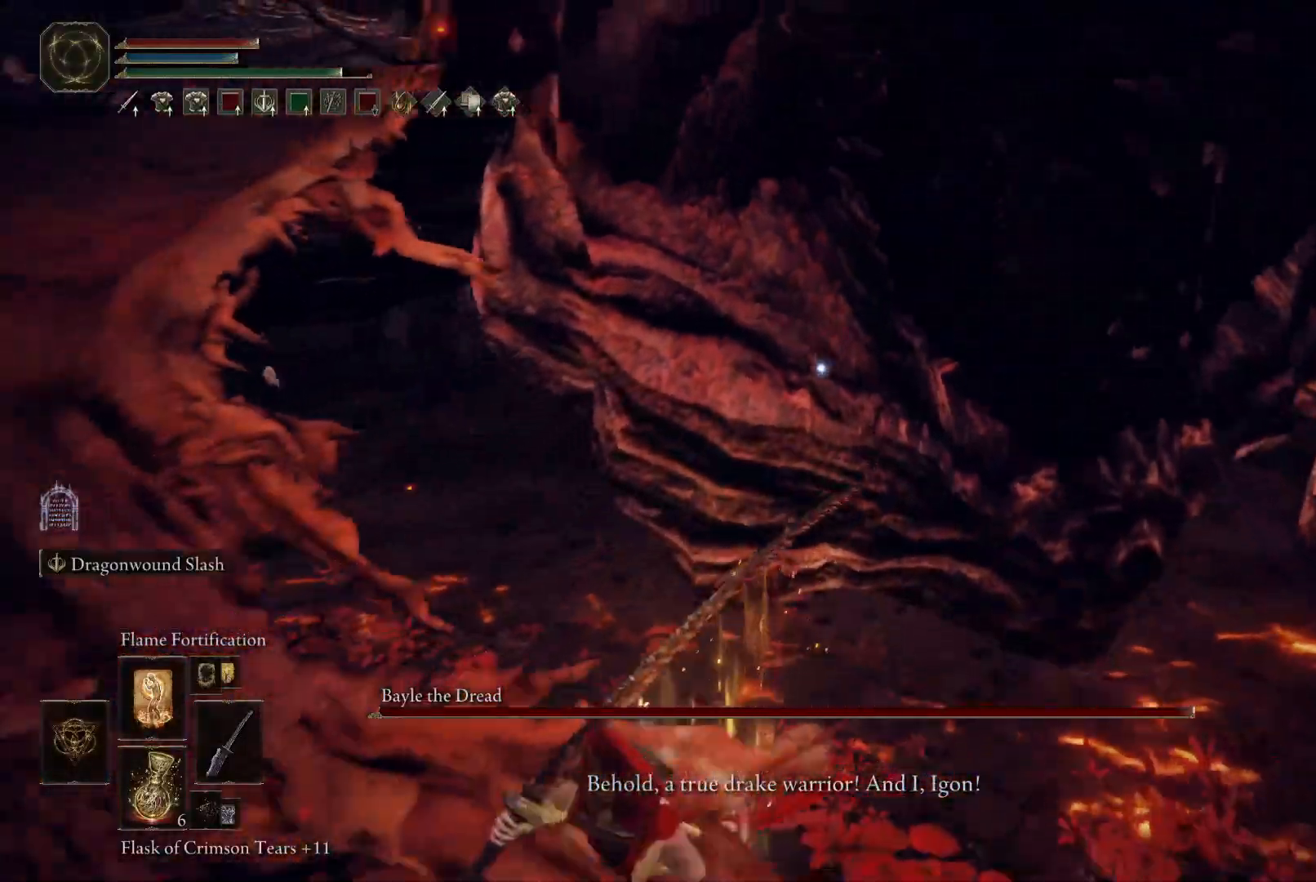
{"buttons": ["B"], "left_stick": "down-left", "right_stick": "center", "events": [[333, "left_stick", "down-left"]]}
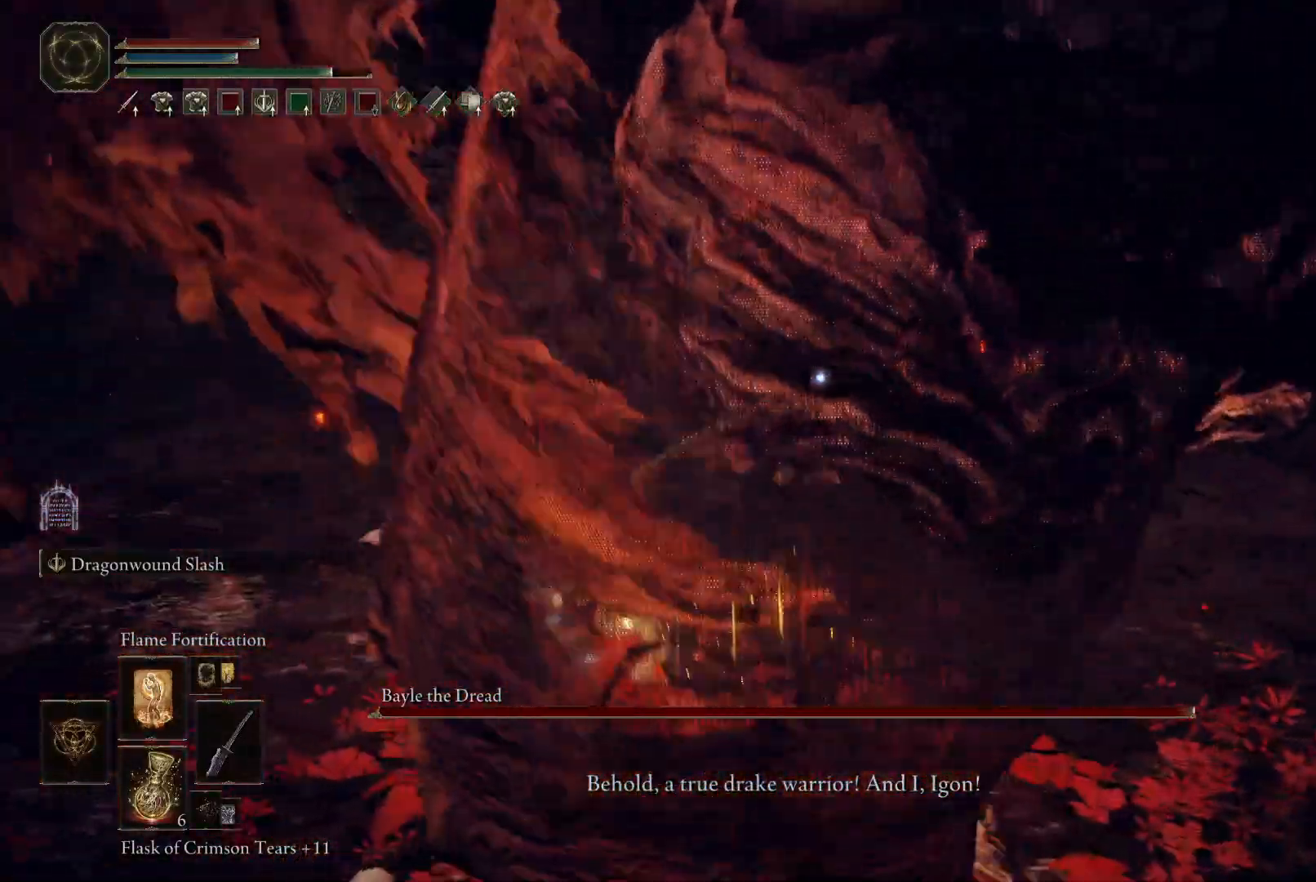
{"buttons": ["B"], "left_stick": "down-left", "right_stick": "center", "events": []}
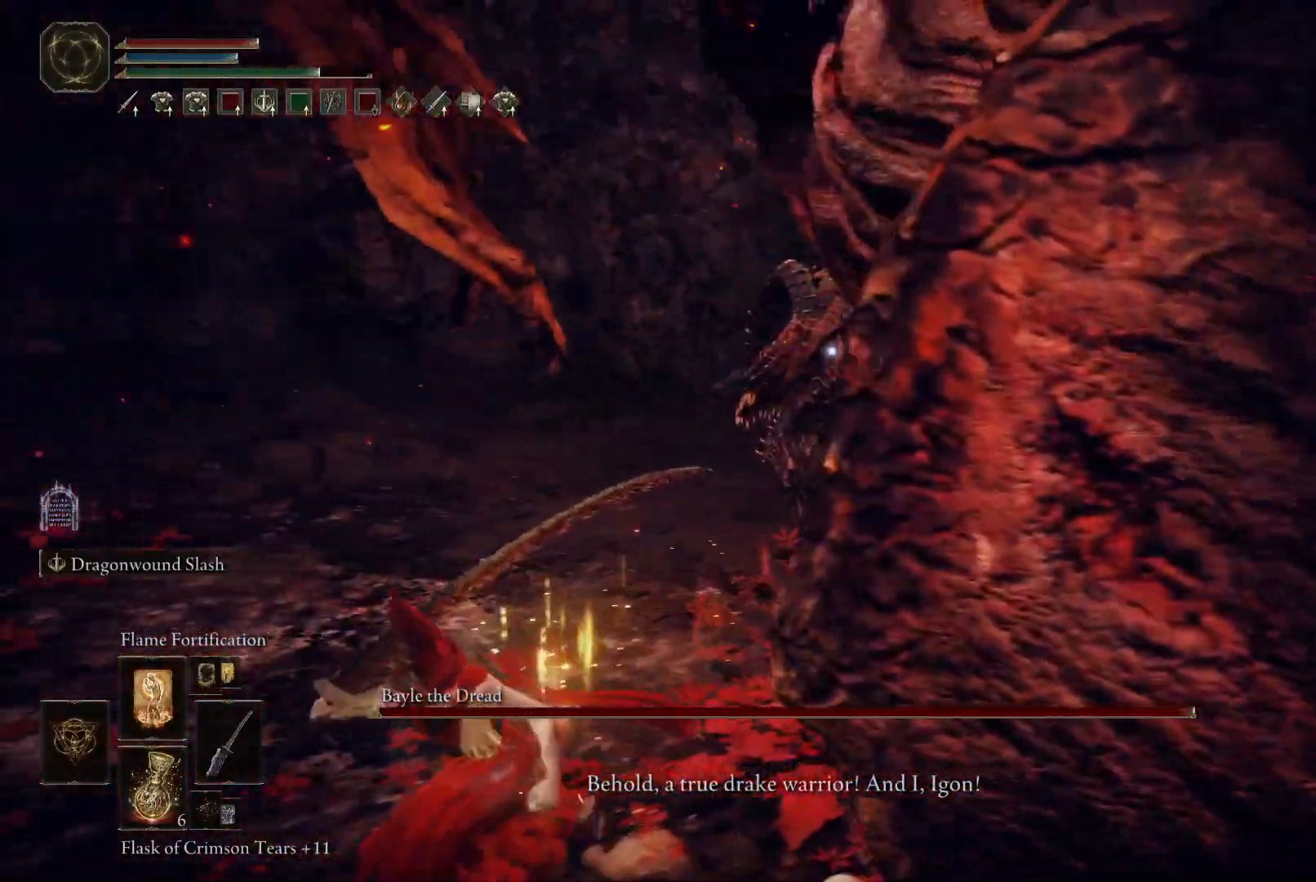
{"buttons": ["B"], "left_stick": "down", "right_stick": "center", "events": [[17, "left_stick", "down"]]}
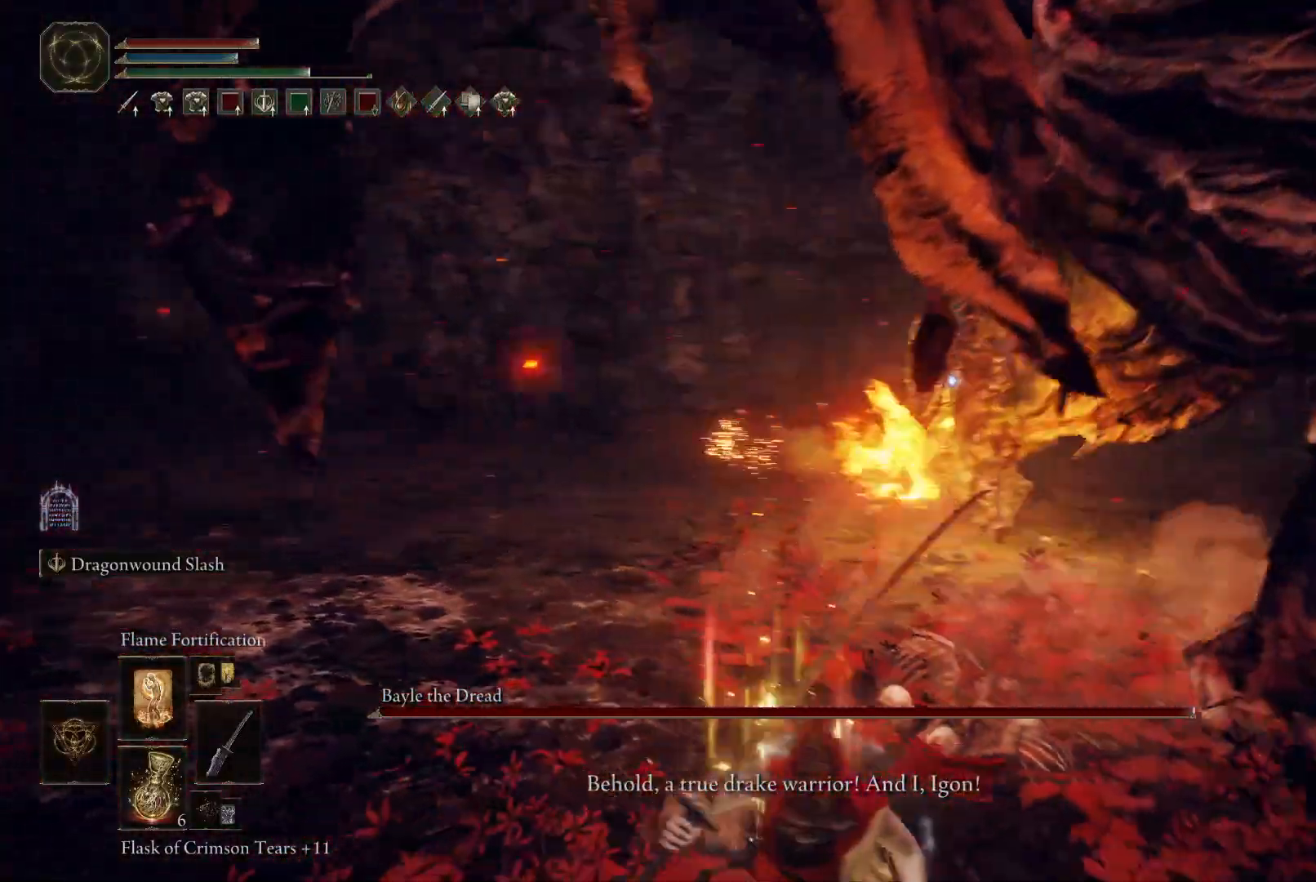
{"buttons": ["B"], "left_stick": "down", "right_stick": "center", "events": []}
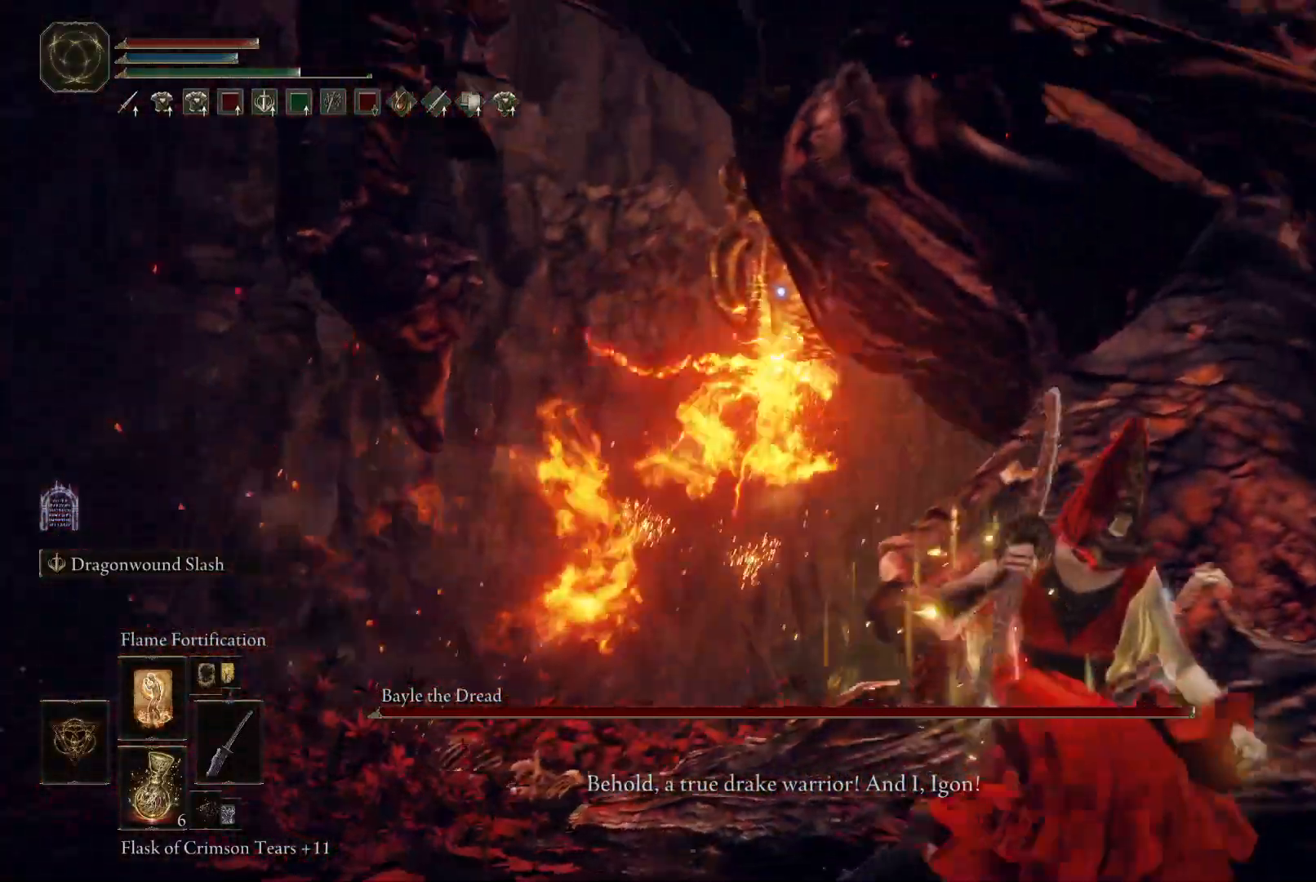
{"buttons": ["B"], "left_stick": "down", "right_stick": "center", "events": []}
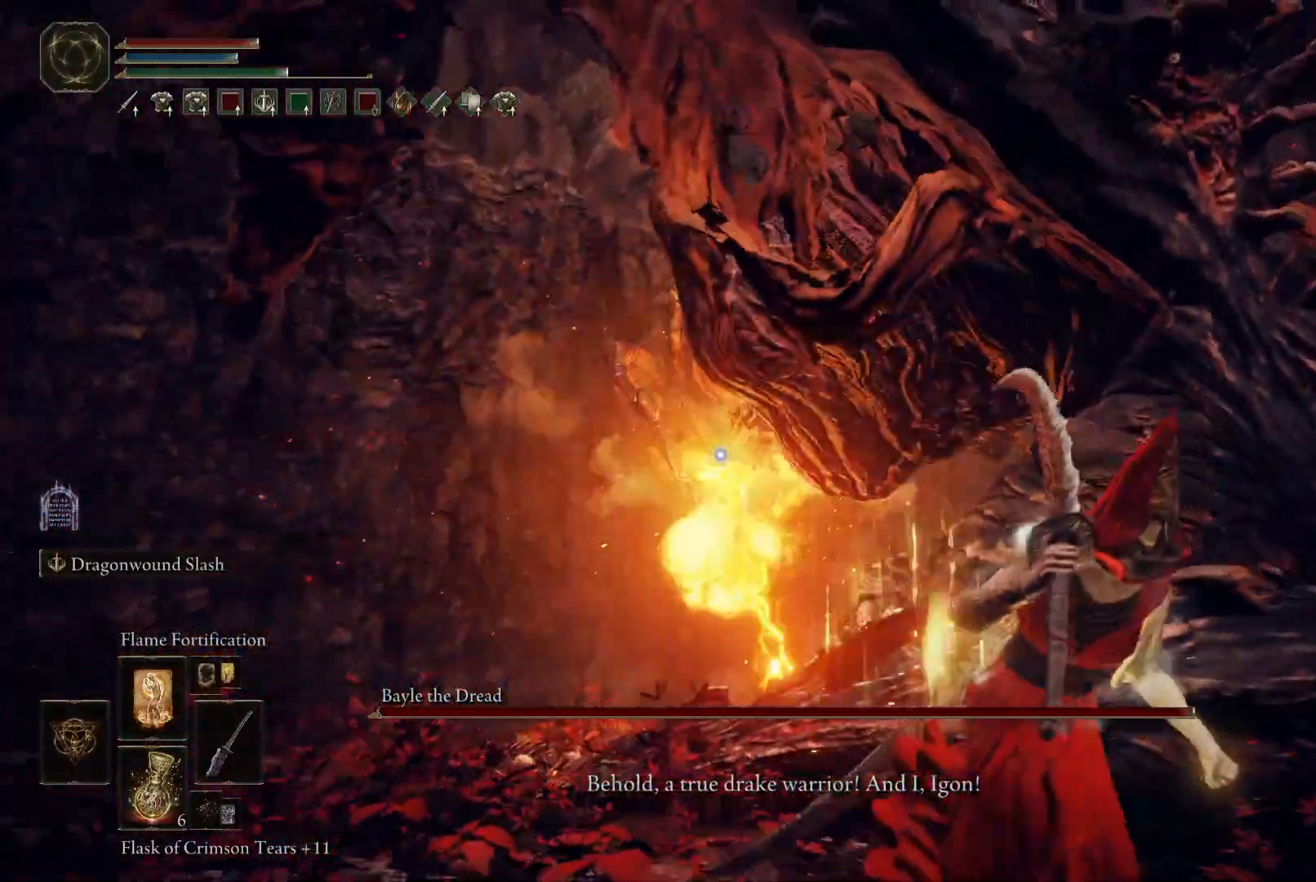
{"buttons": ["B"], "left_stick": "down", "right_stick": "center", "events": []}
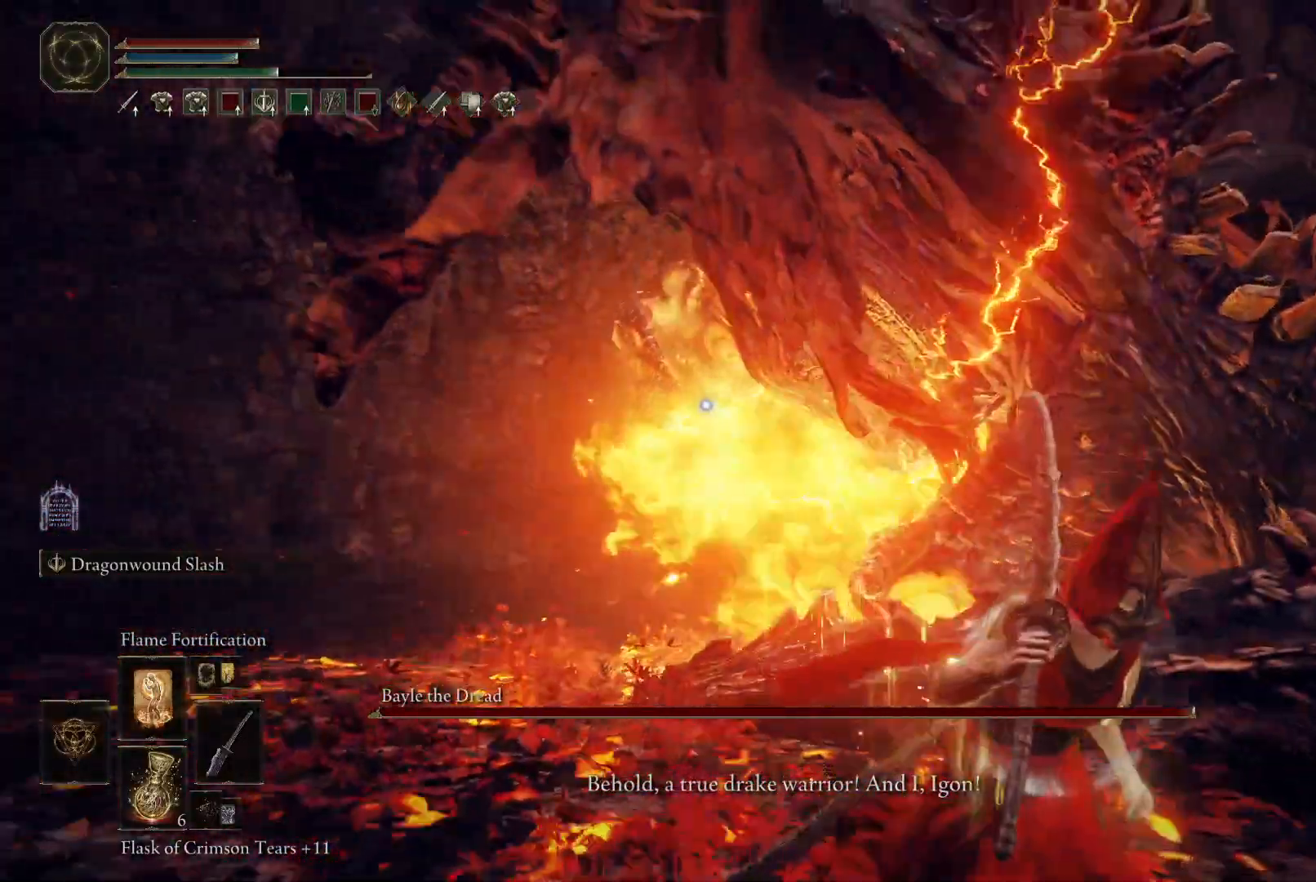
{"buttons": ["B"], "left_stick": "down", "right_stick": "center", "events": []}
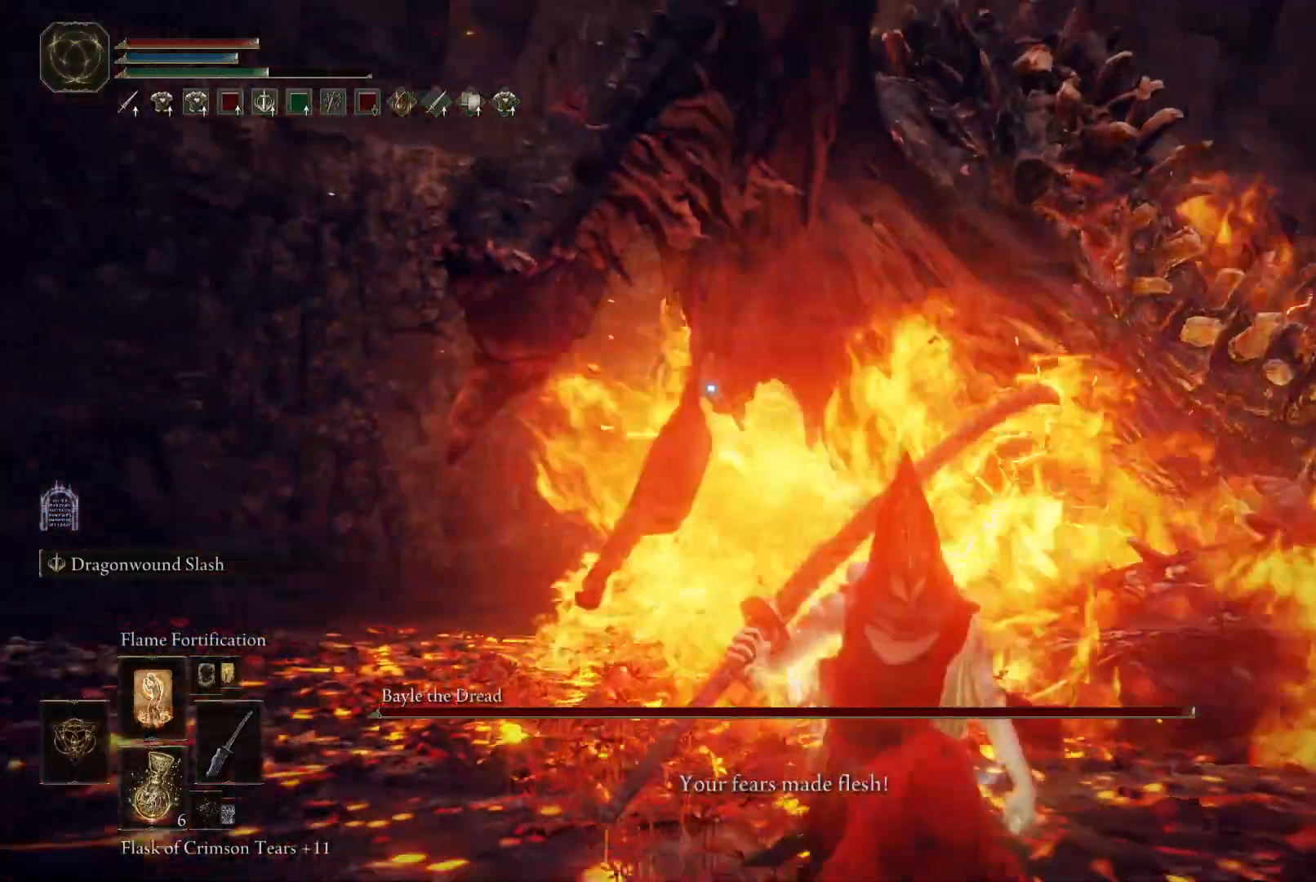
{"buttons": ["B"], "left_stick": "down", "right_stick": "center", "events": []}
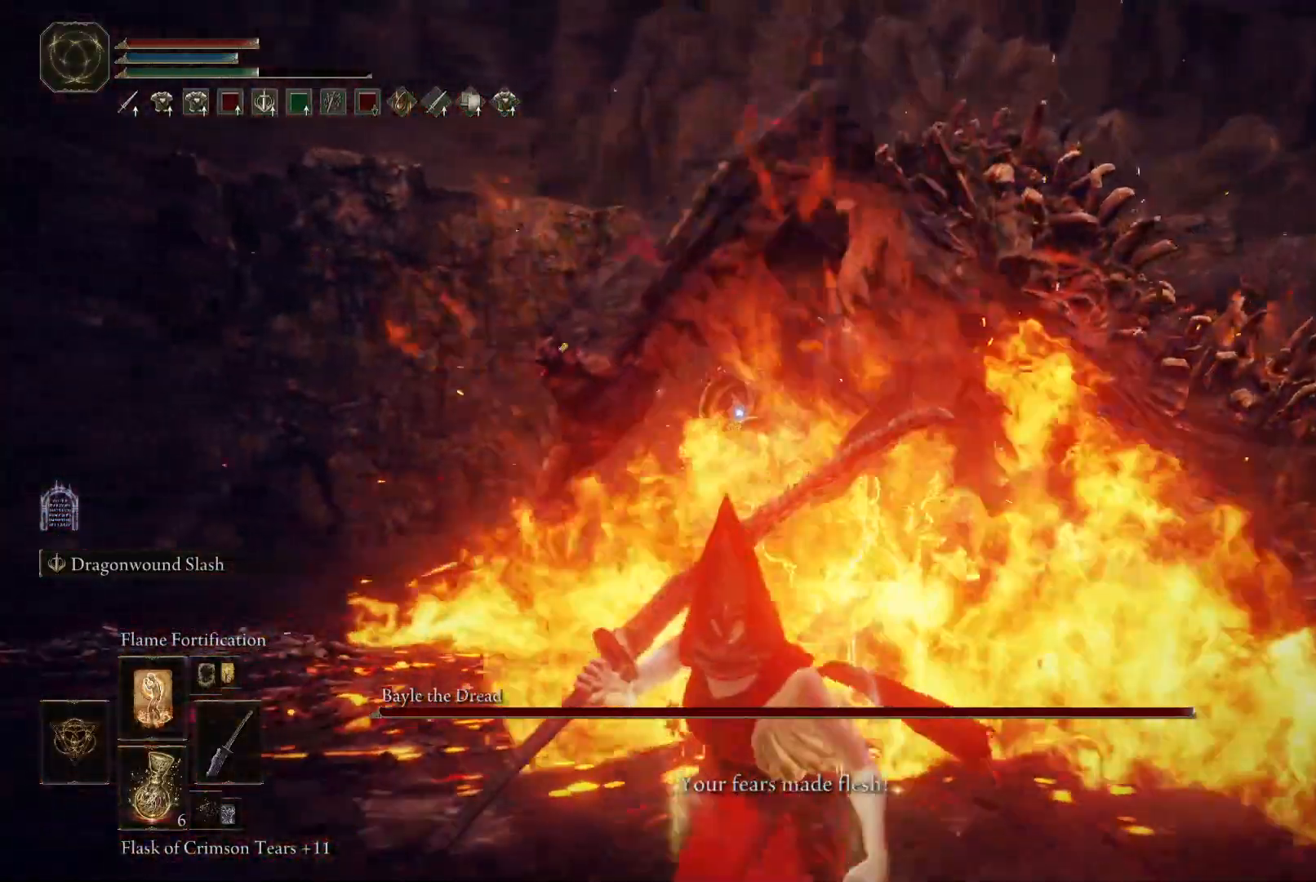
{"buttons": ["B", "DPAD_DOWN"], "left_stick": "down", "right_stick": "center", "events": [[483, "DPAD_DOWN", "down"]]}
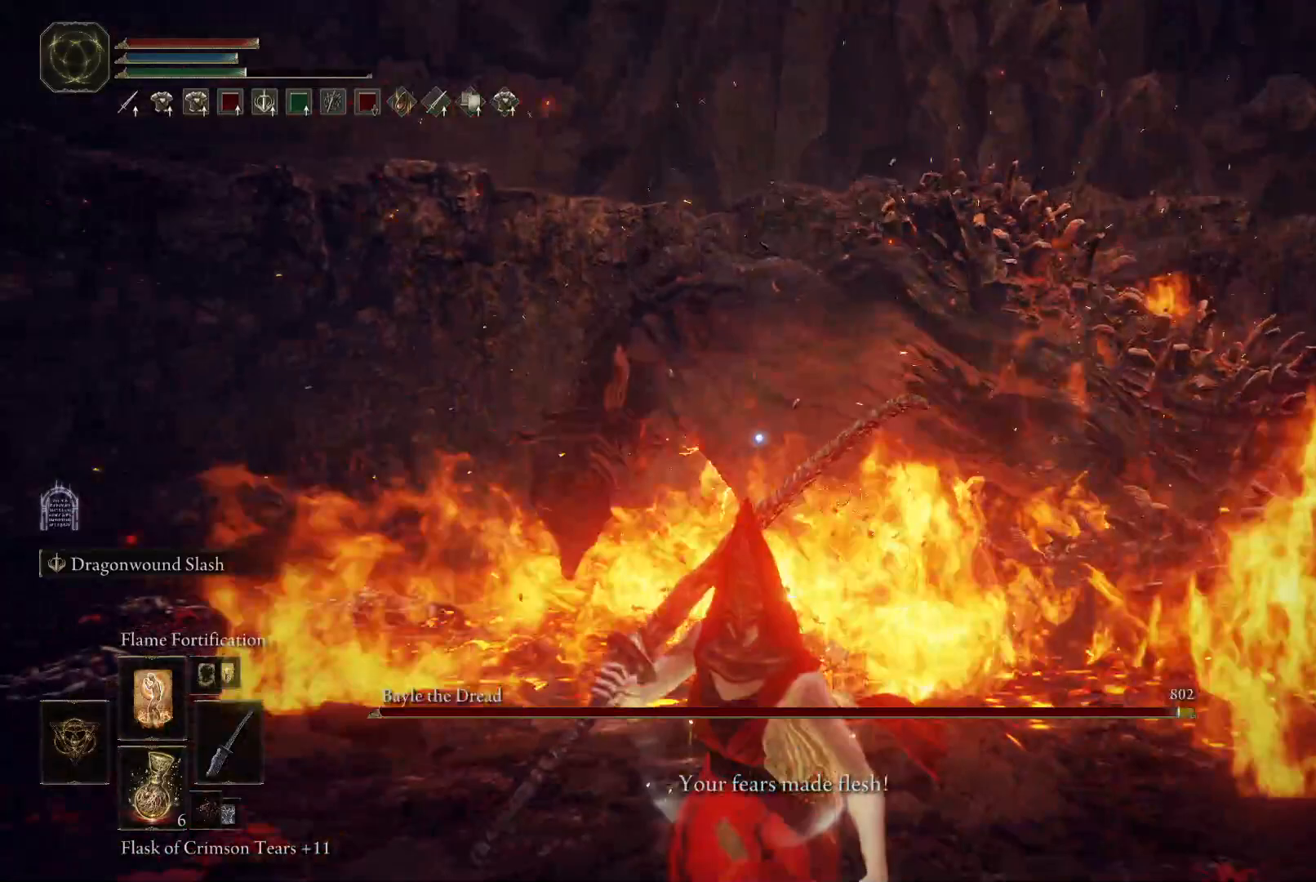
{"buttons": ["B"], "left_stick": "down", "right_stick": "center", "events": [[83, "DPAD_DOWN", "up"], [233, "DPAD_DOWN", "down"], [350, "DPAD_DOWN", "up"]]}
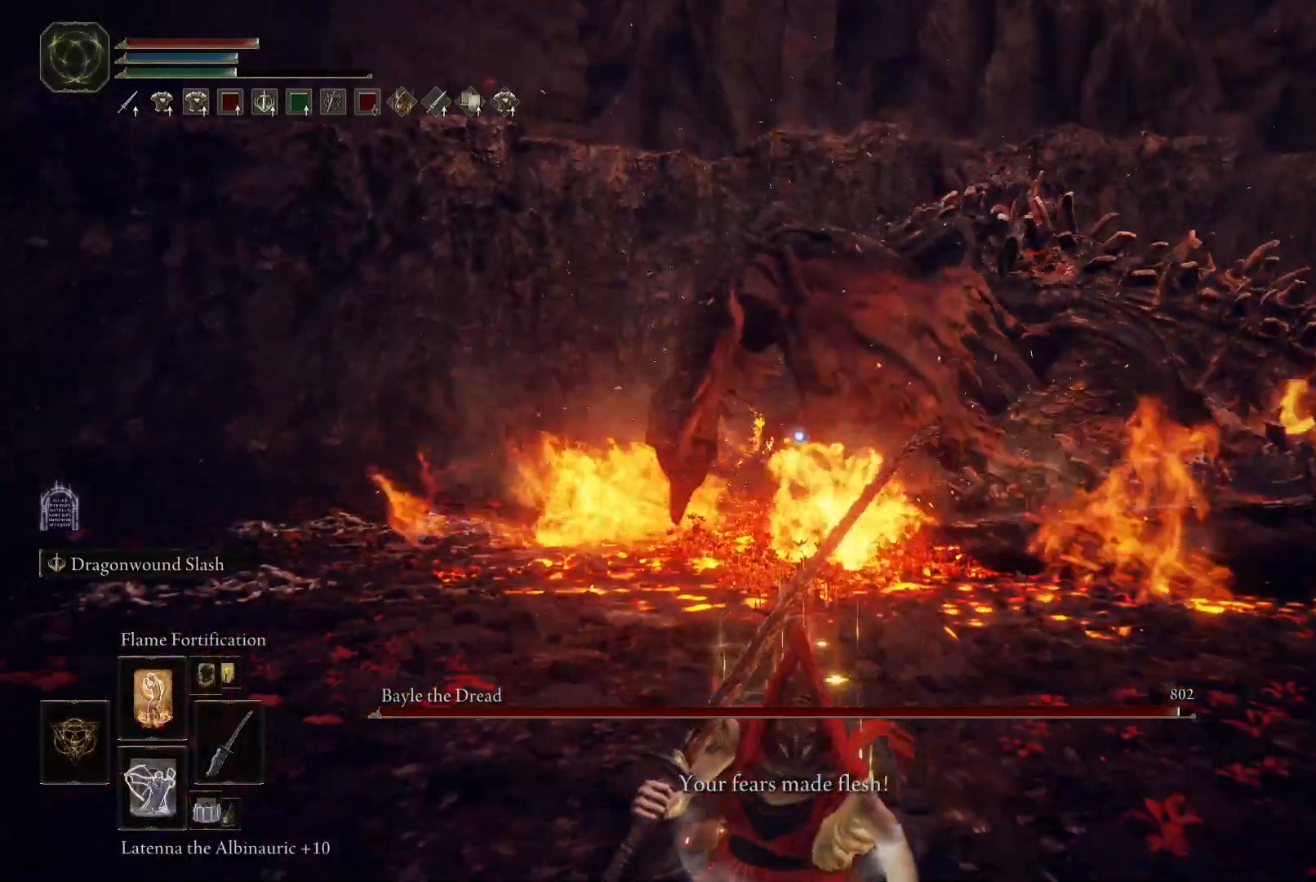
{"buttons": ["B"], "left_stick": "down", "right_stick": "center", "events": []}
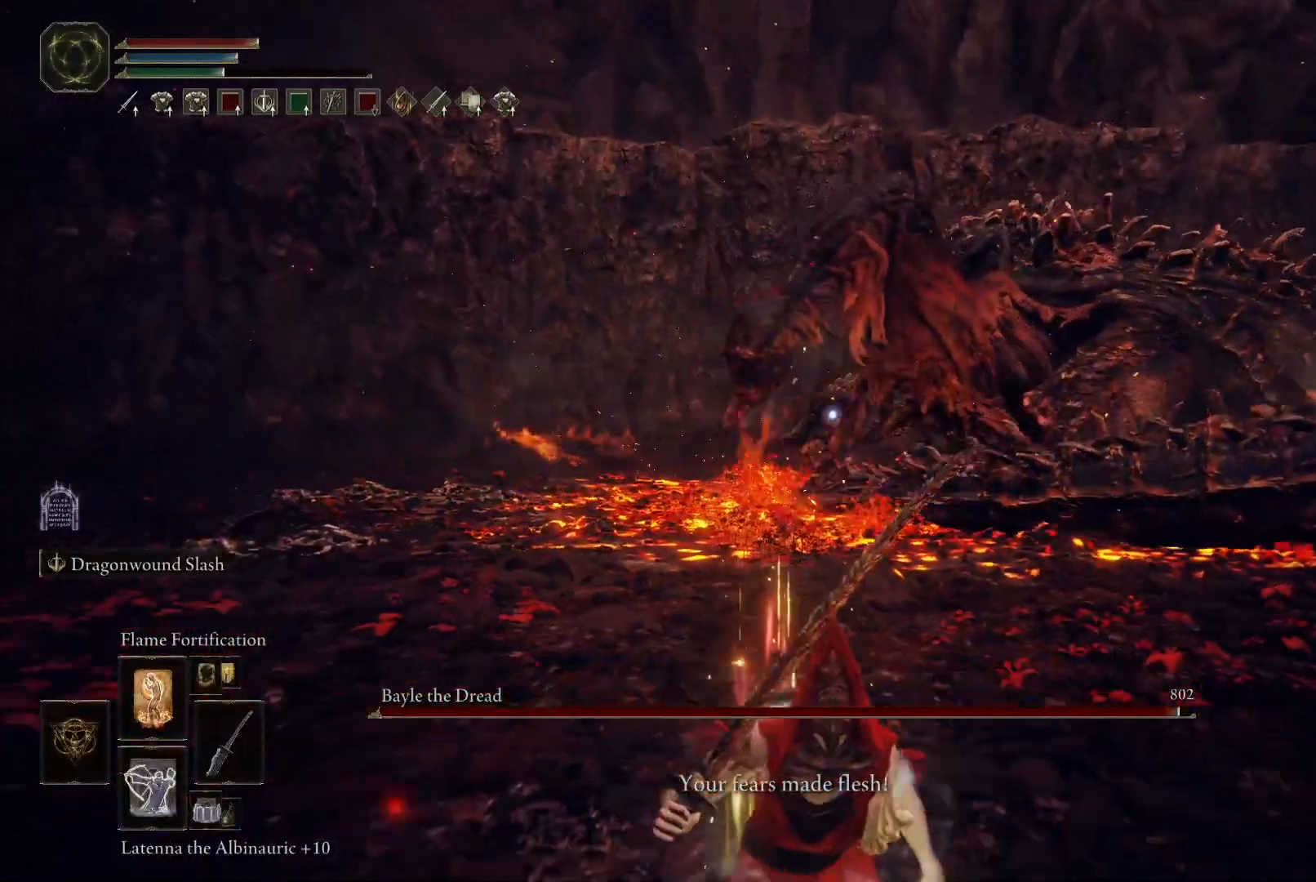
{"buttons": ["B"], "left_stick": "down", "right_stick": "center", "events": []}
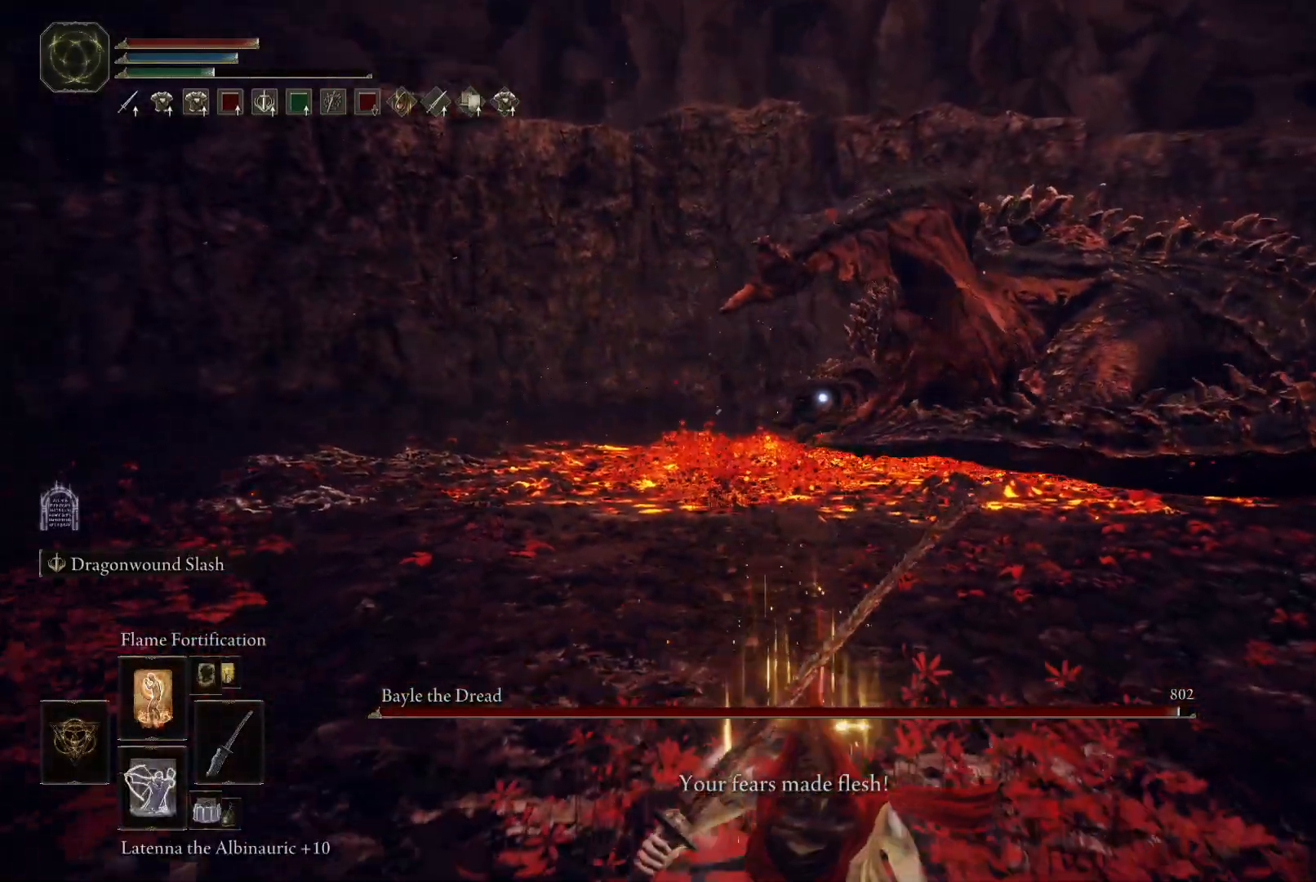
{"buttons": ["B"], "left_stick": "down", "right_stick": "center", "events": []}
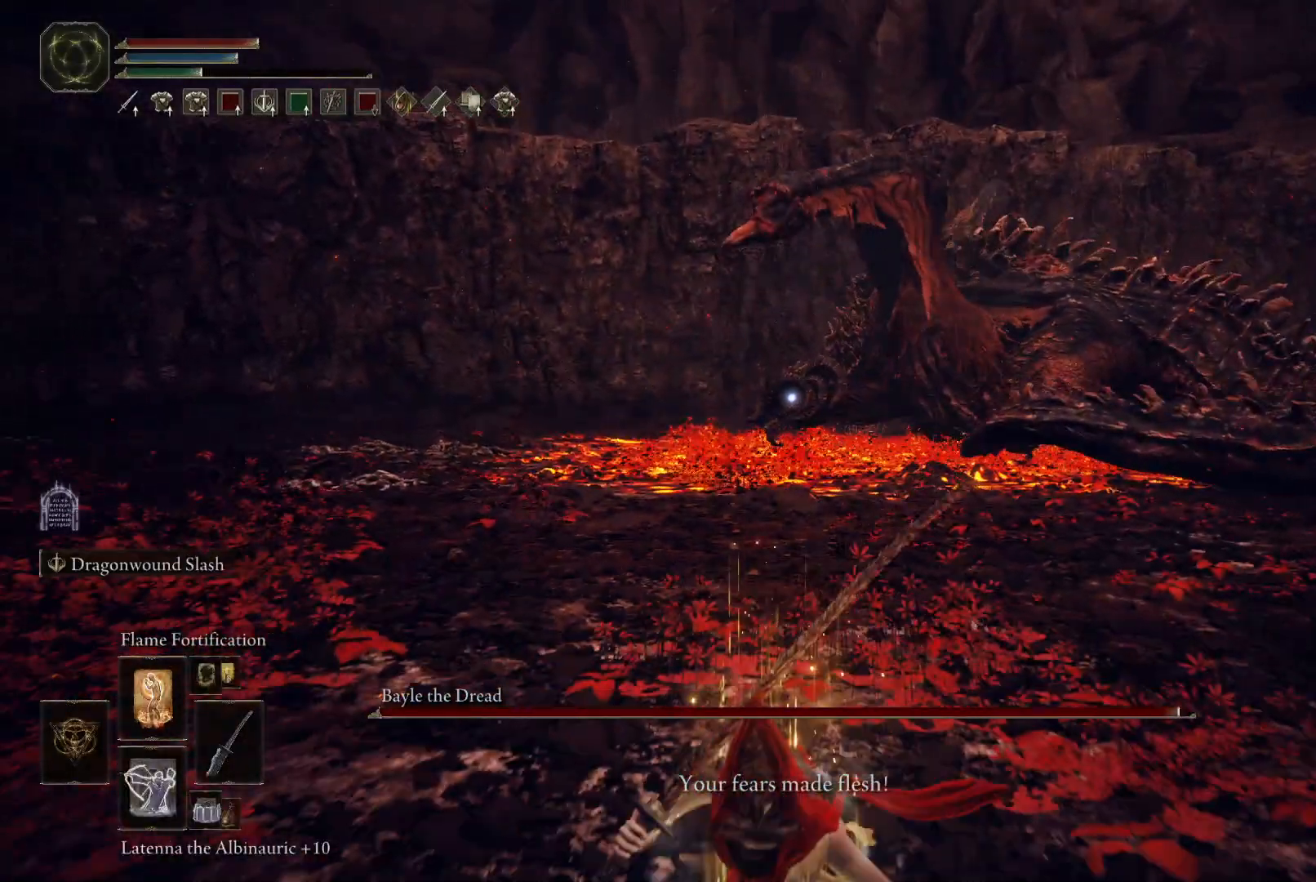
{"buttons": ["B"], "left_stick": "down", "right_stick": "center", "events": []}
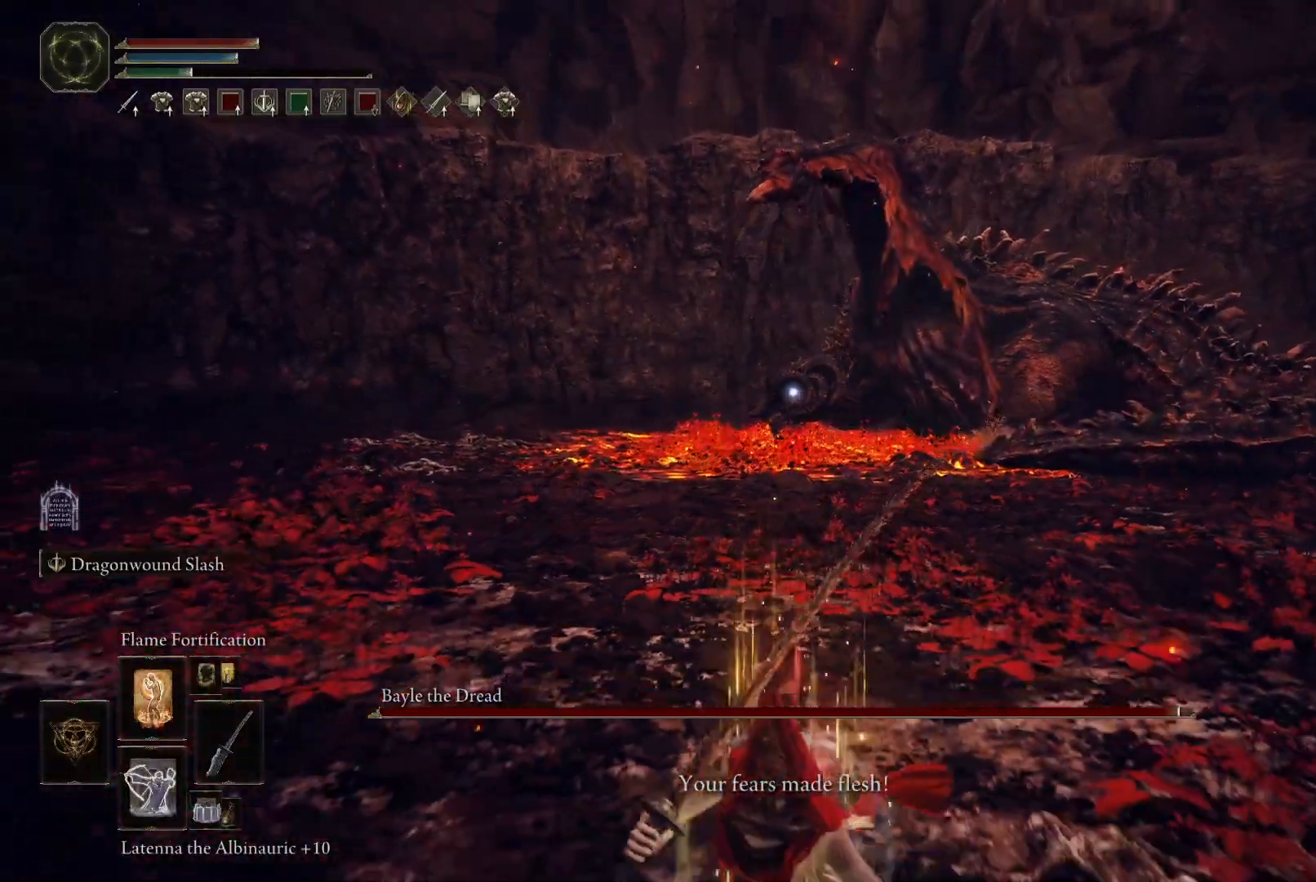
{"buttons": ["B"], "left_stick": "down", "right_stick": "center", "events": []}
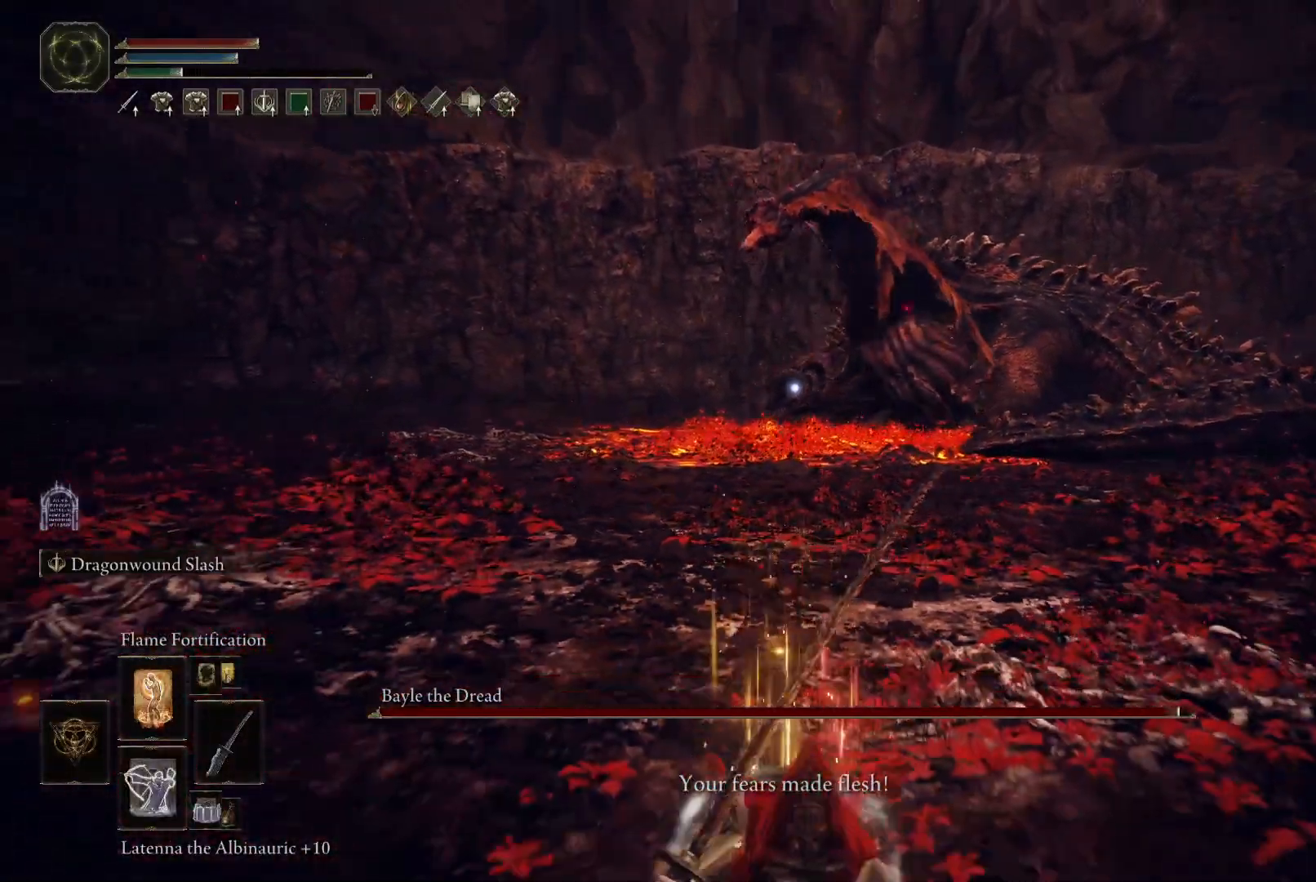
{"buttons": ["B"], "left_stick": "down", "right_stick": "center", "events": []}
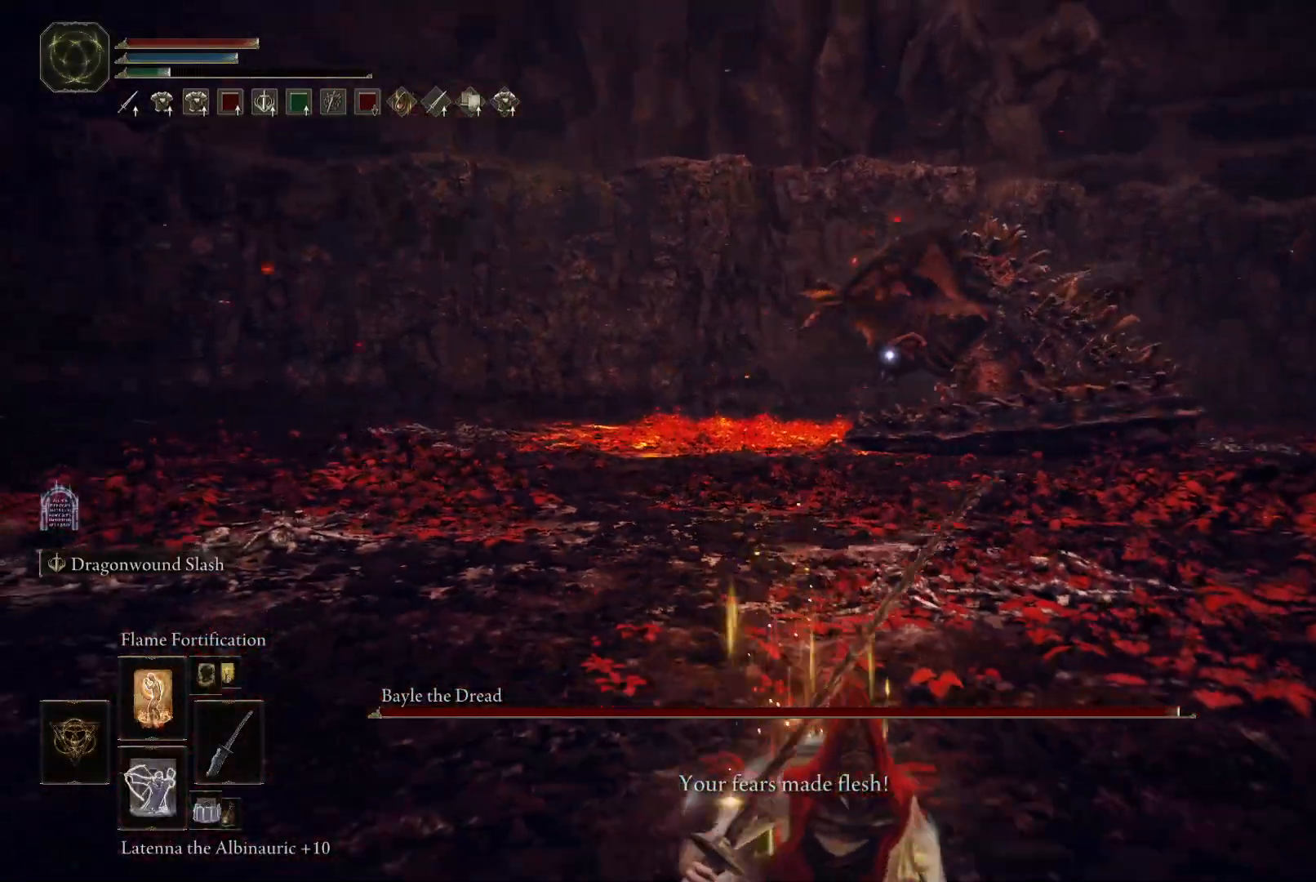
{"buttons": ["B"], "left_stick": "down", "right_stick": "center", "events": []}
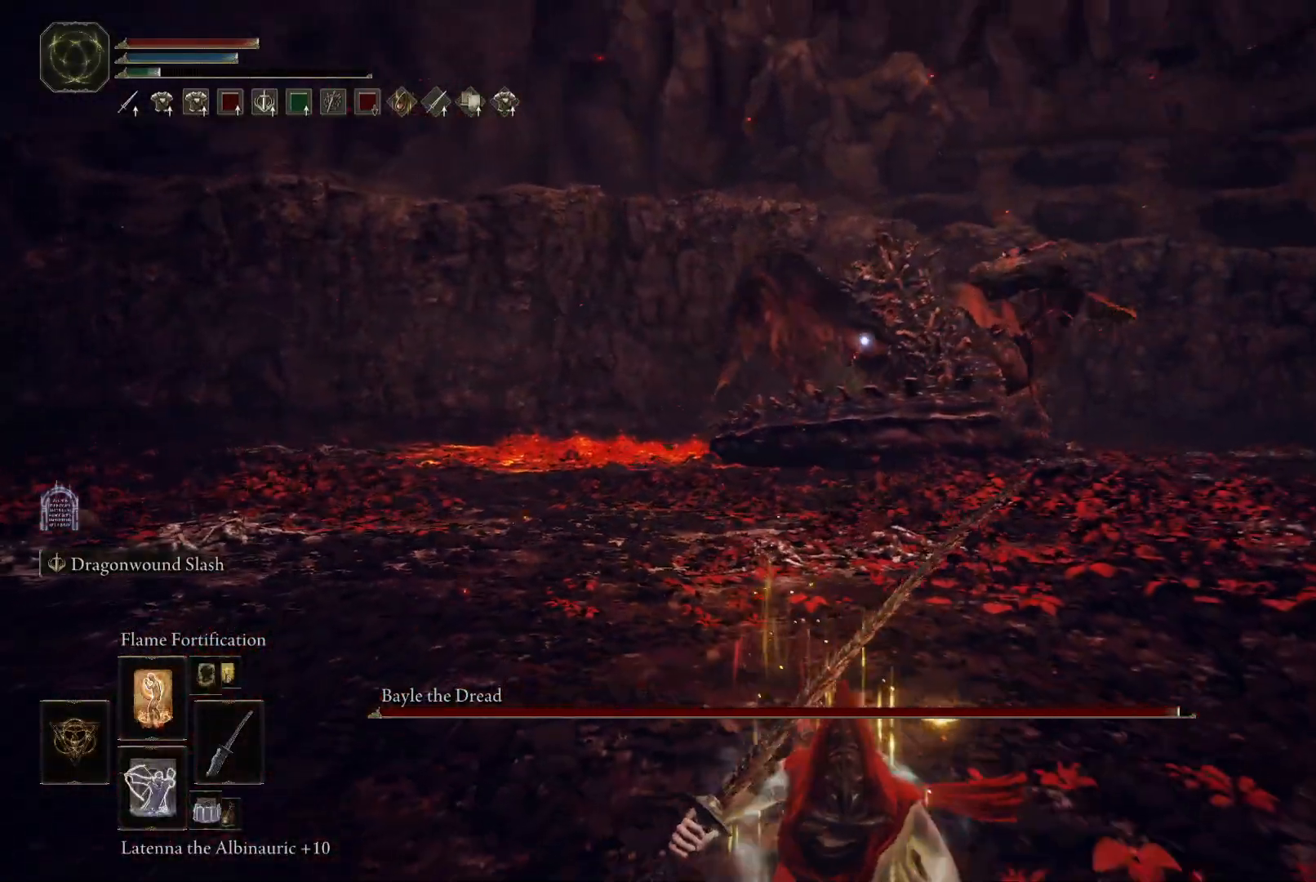
{"buttons": ["B"], "left_stick": "down", "right_stick": "center", "events": []}
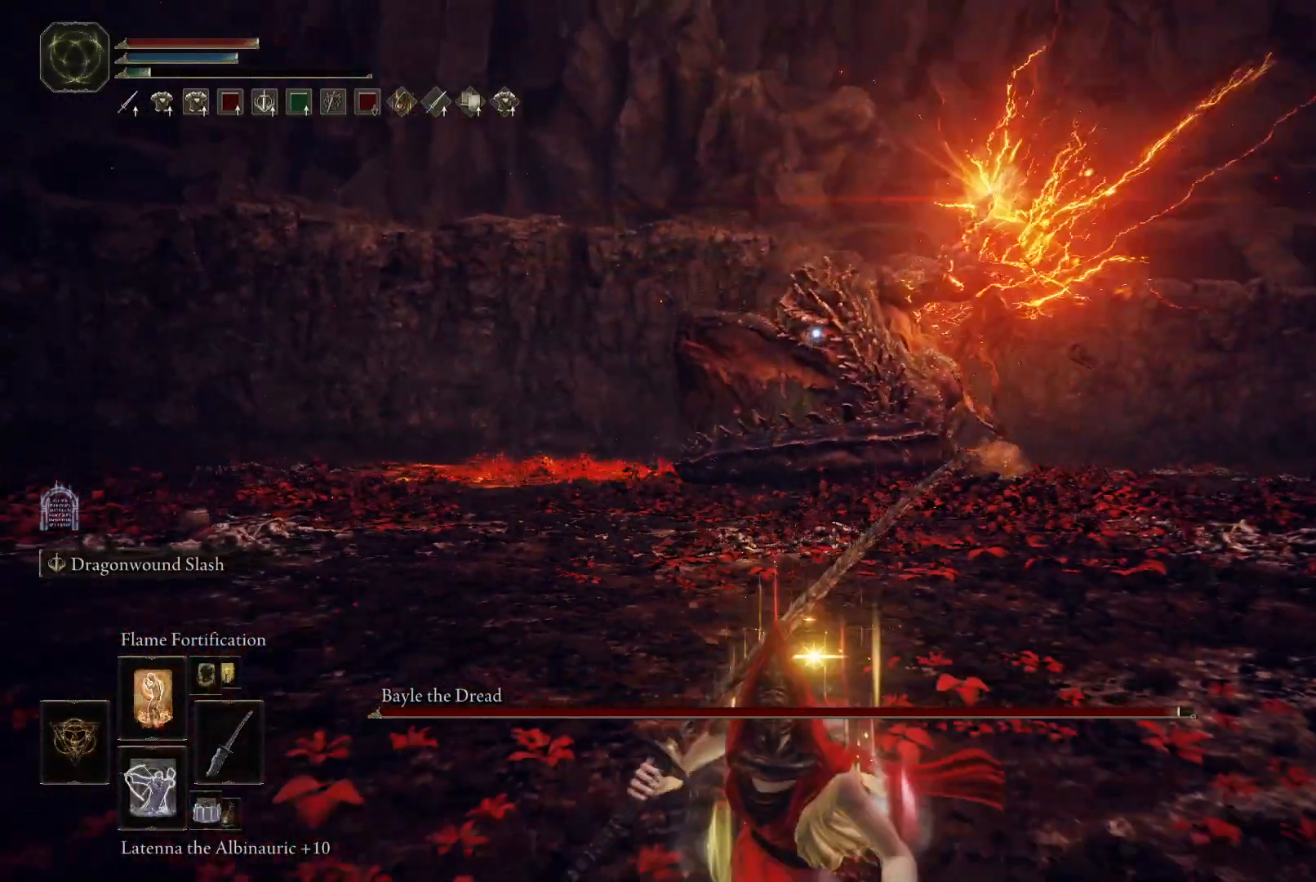
{"buttons": ["B"], "left_stick": "down", "right_stick": "center", "events": []}
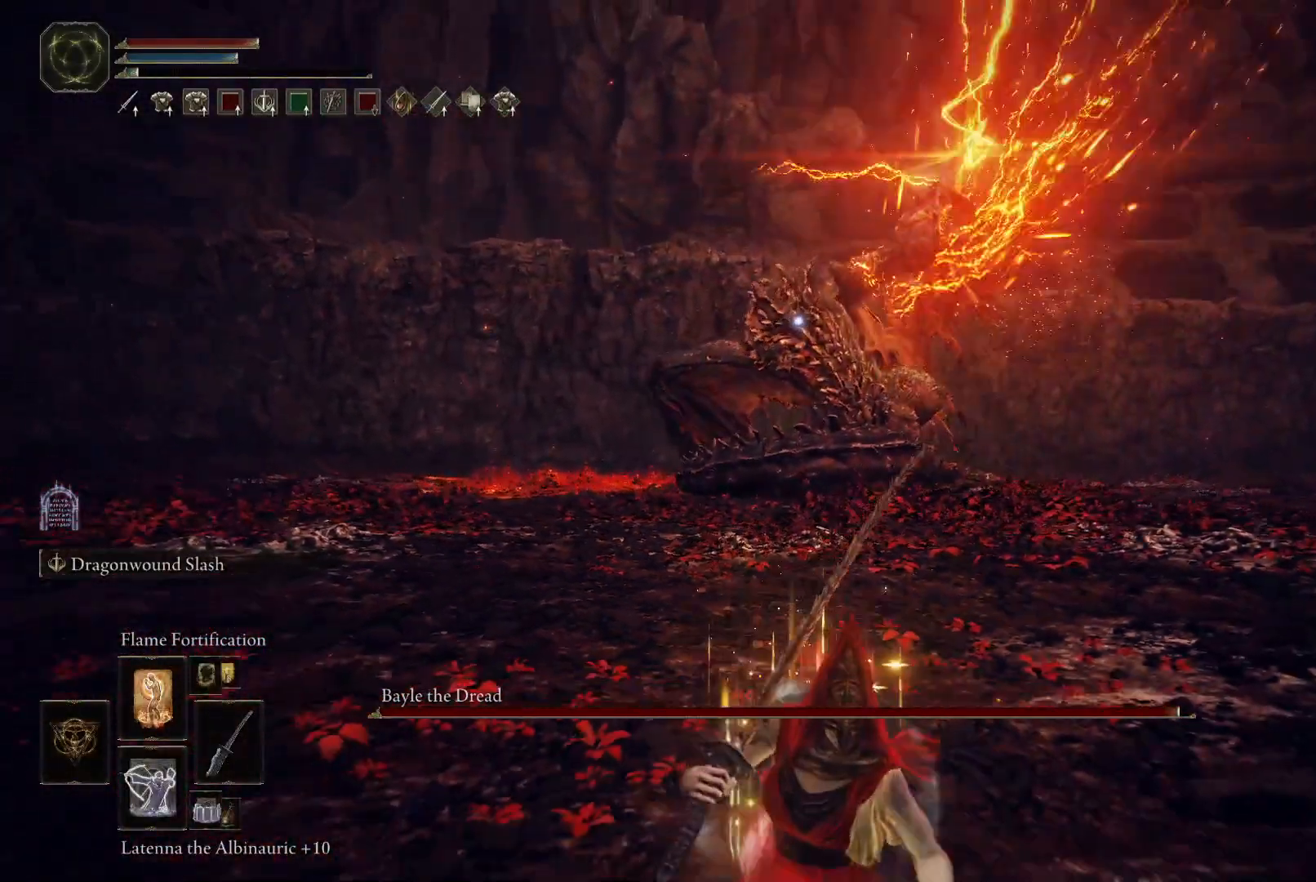
{"buttons": ["B"], "left_stick": "down", "right_stick": "center", "events": []}
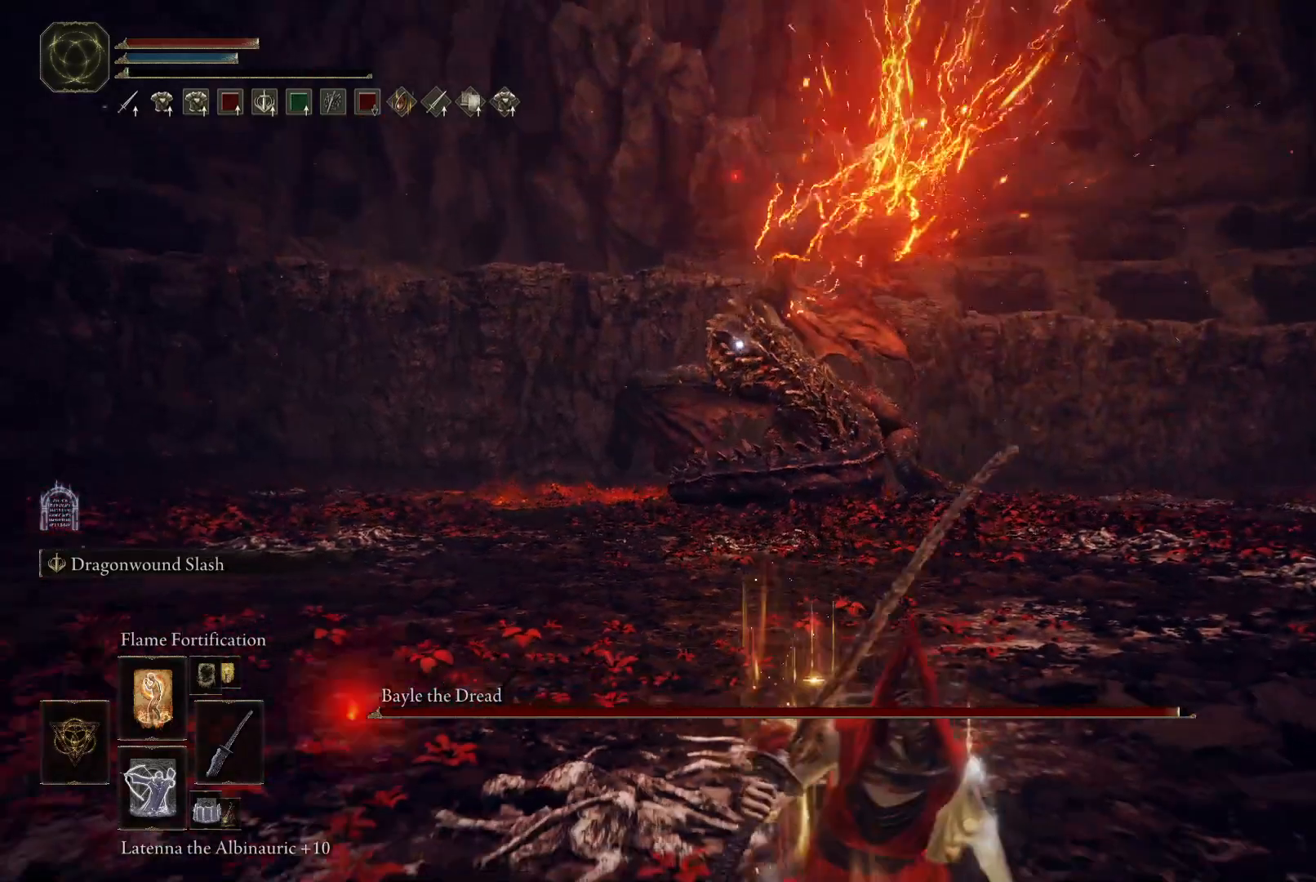
{"buttons": ["B"], "left_stick": "down", "right_stick": "center", "events": []}
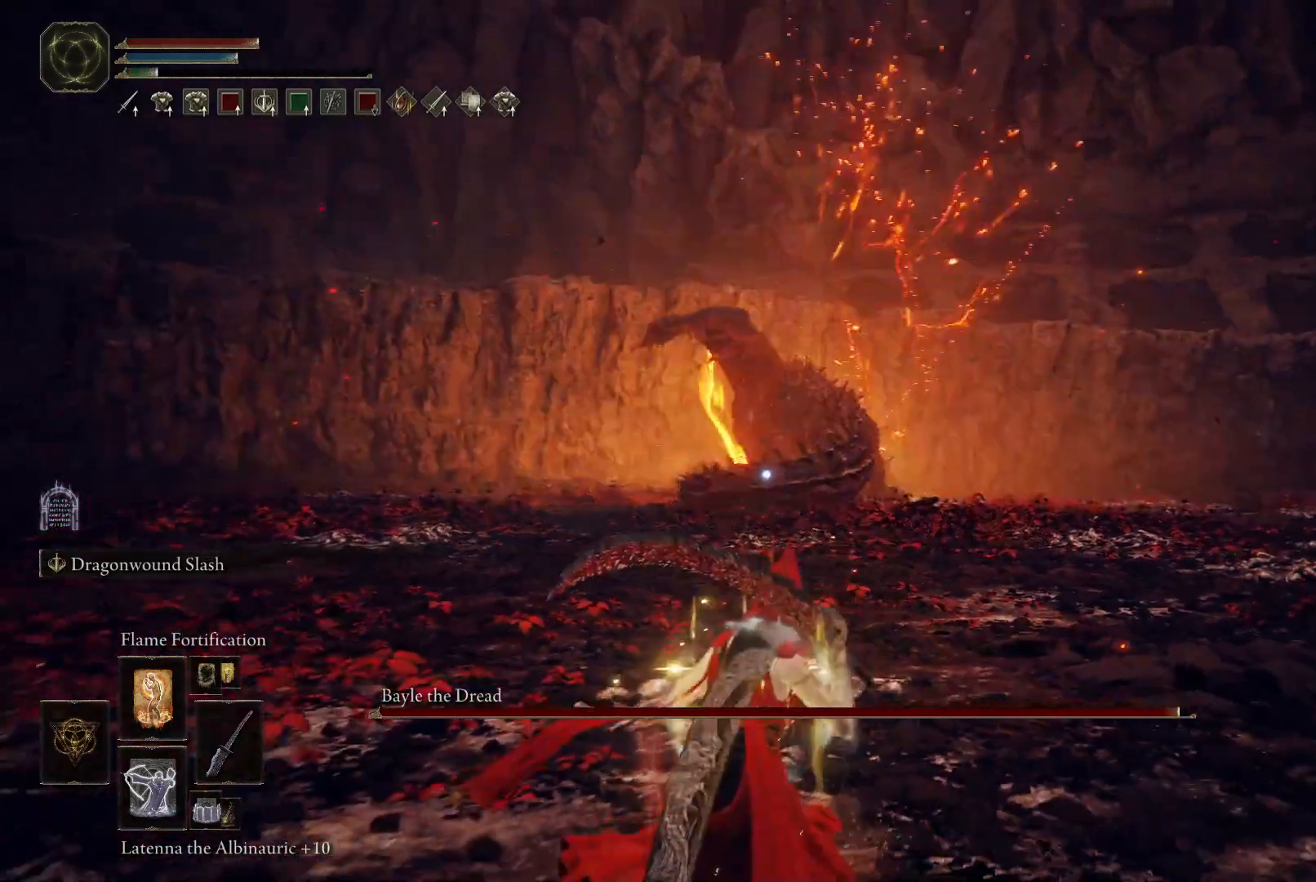
{"buttons": ["B"], "left_stick": "down", "right_stick": "center", "events": []}
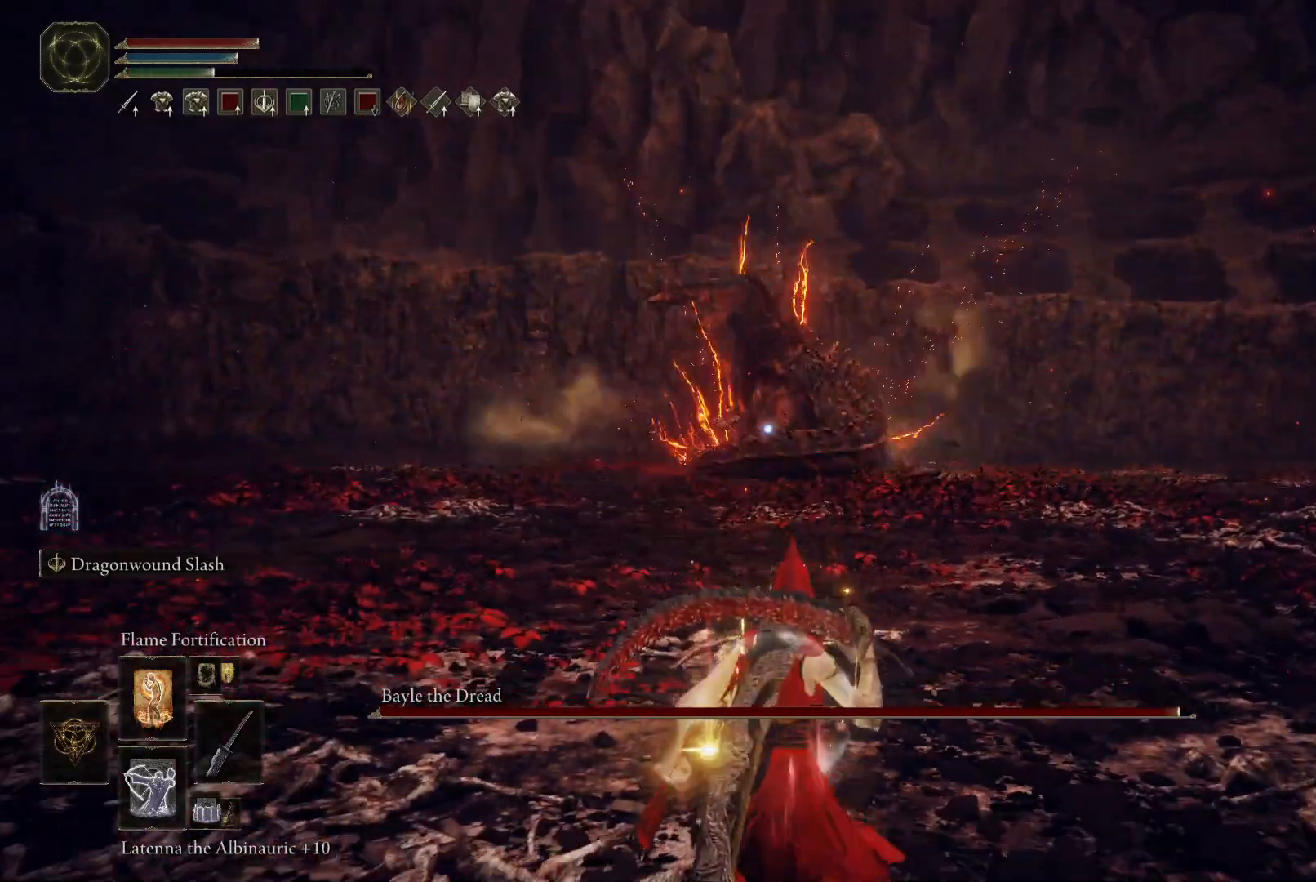
{"buttons": ["B"], "left_stick": "down", "right_stick": "center", "events": []}
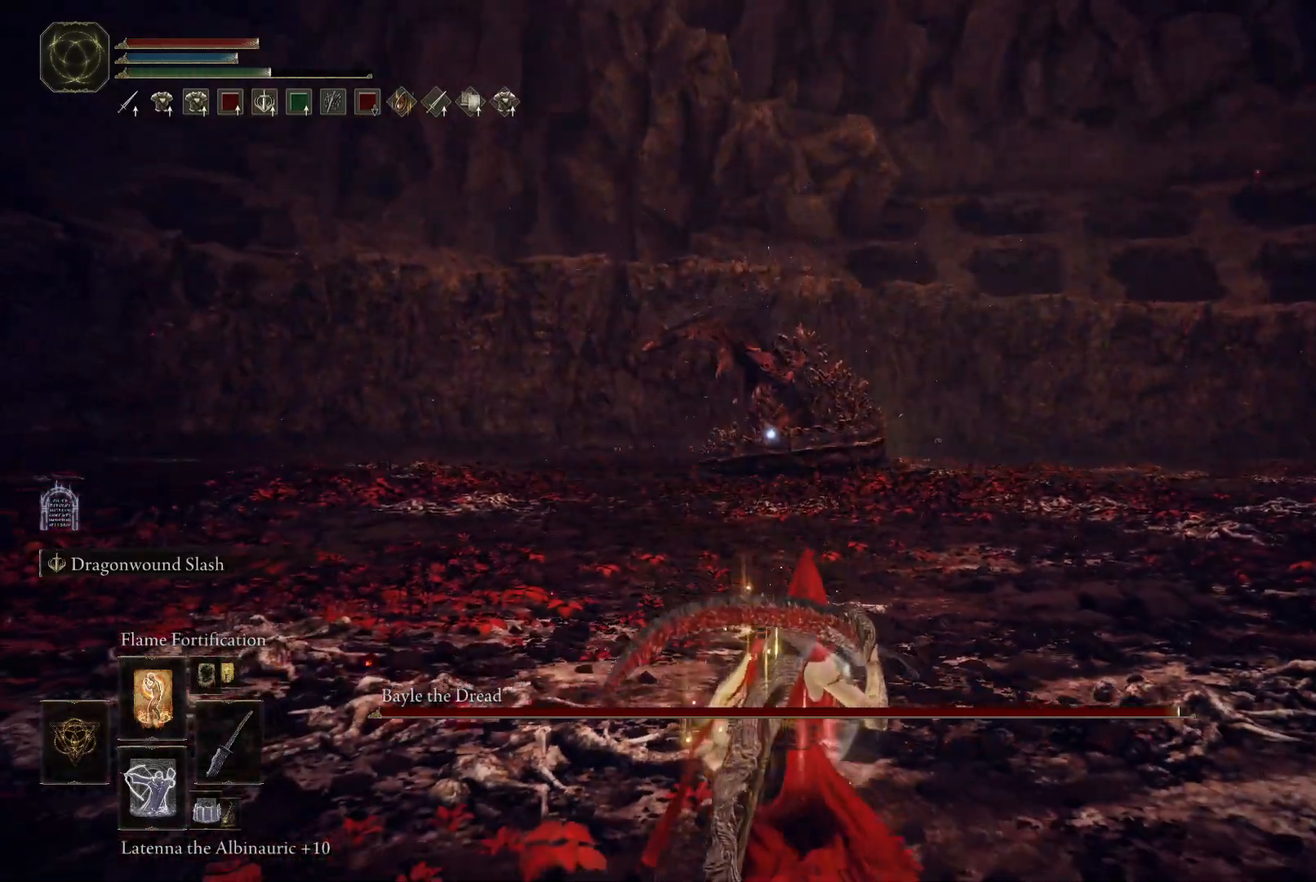
{"buttons": ["B"], "left_stick": "down", "right_stick": "center", "events": []}
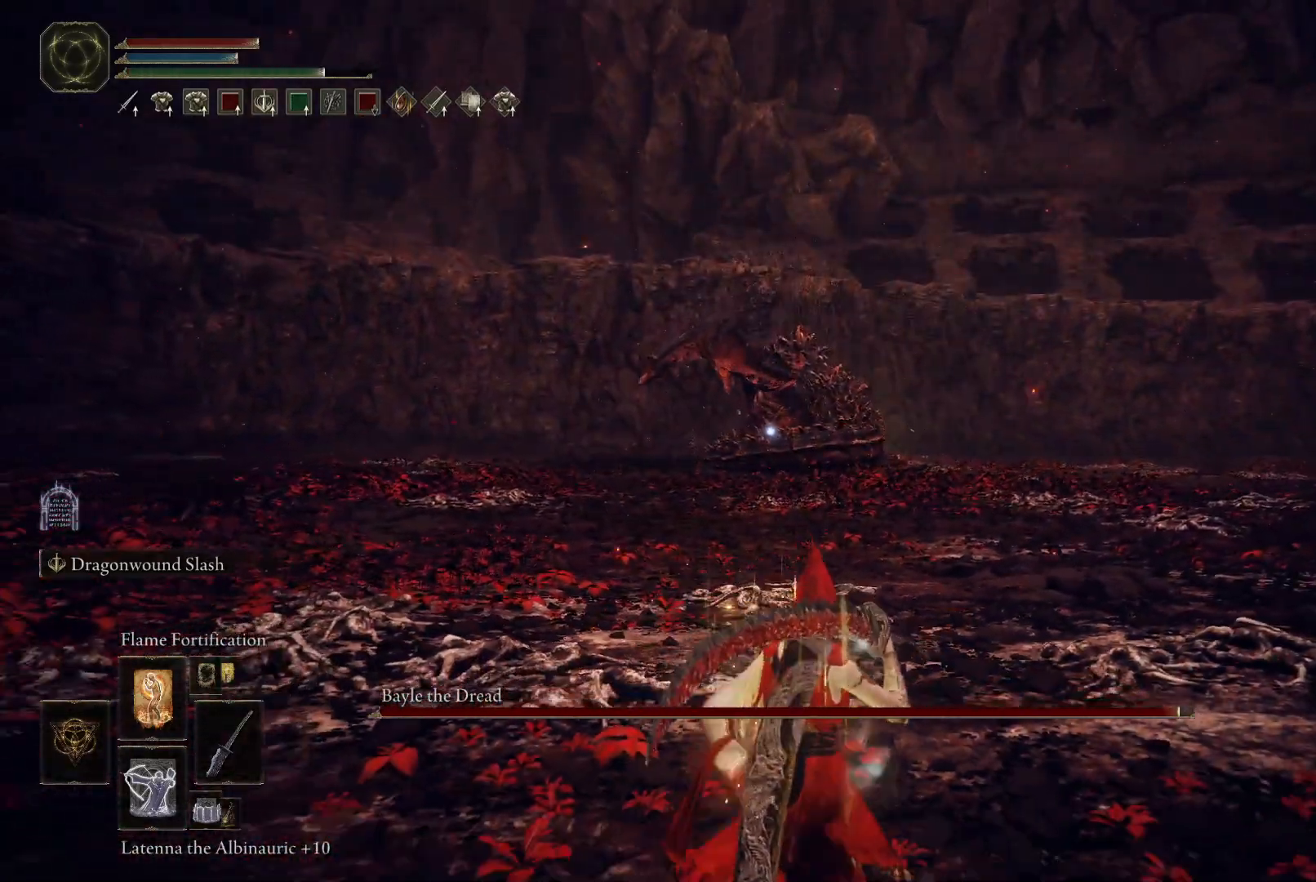
{"buttons": [], "left_stick": "down", "right_stick": "center", "events": [[150, "B", "up"]]}
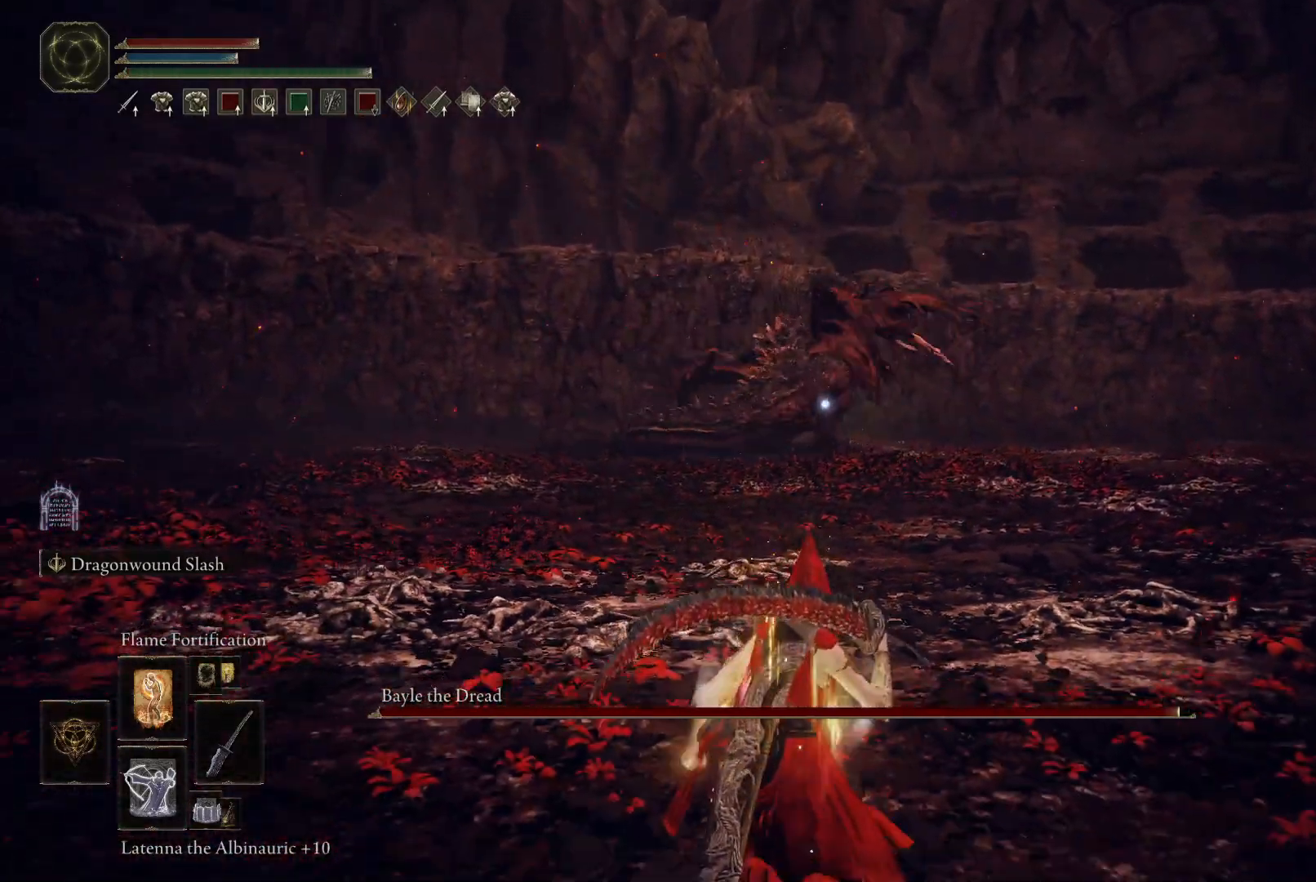
{"buttons": ["B"], "left_stick": "down", "right_stick": "center", "events": [[83, "B", "down"]]}
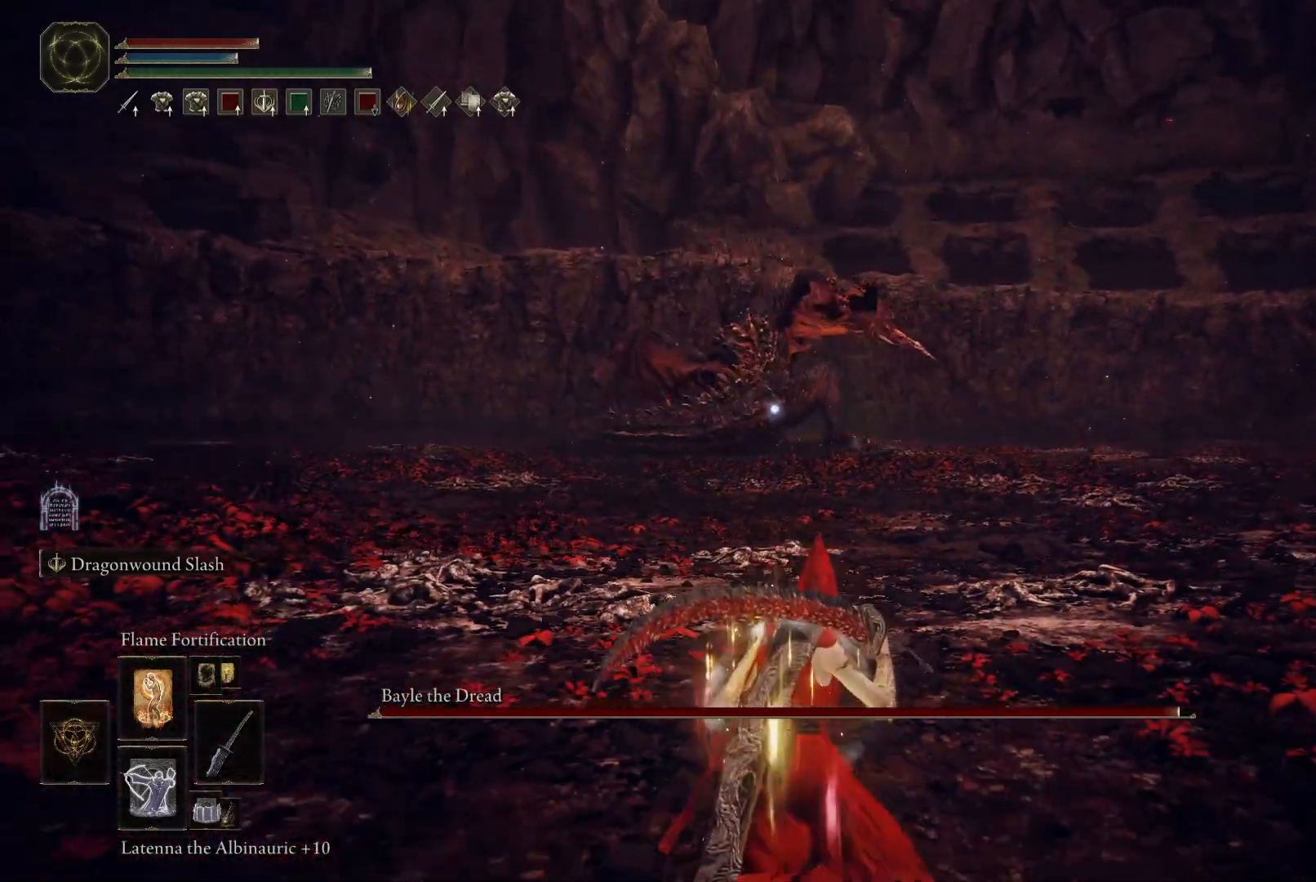
{"buttons": ["B"], "left_stick": "down", "right_stick": "center", "events": []}
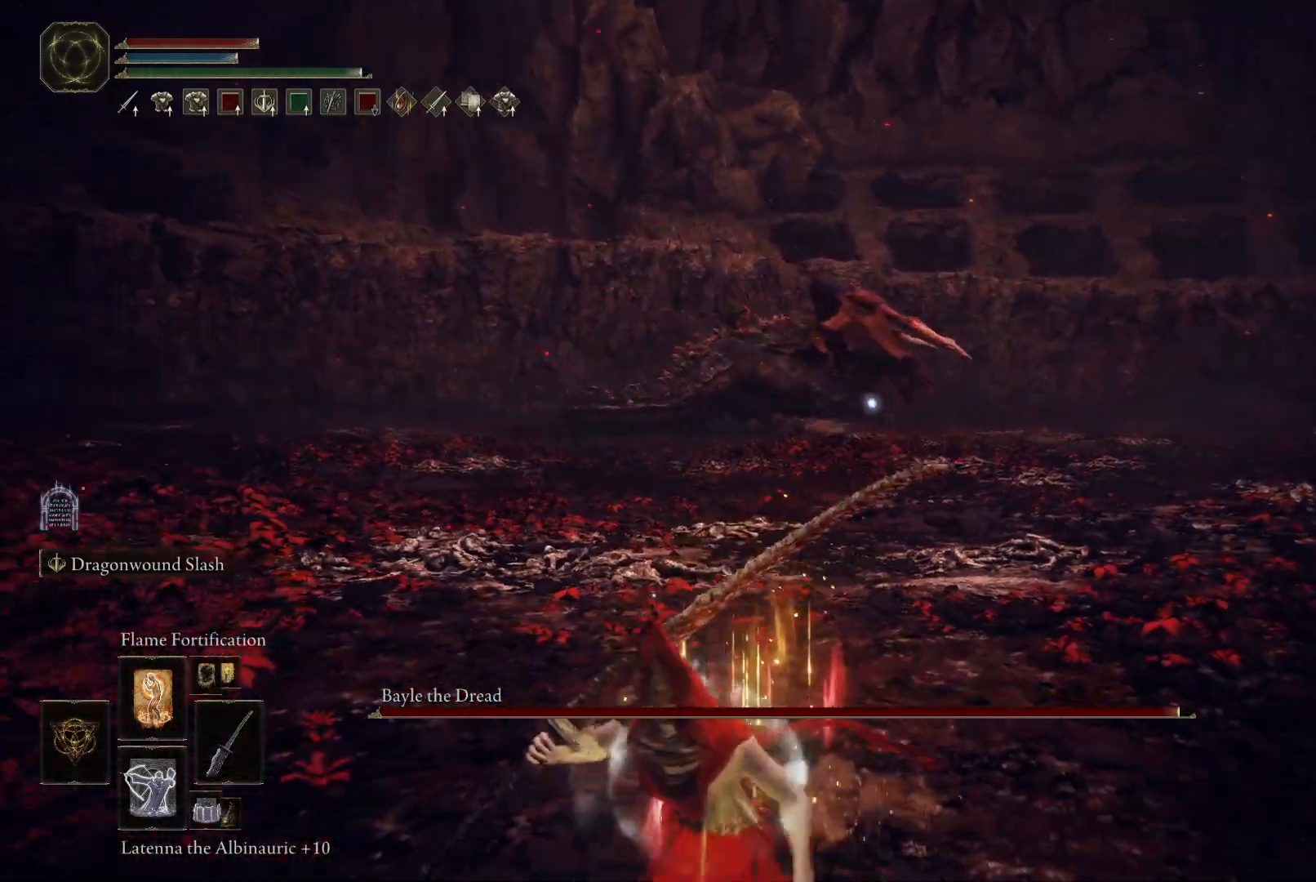
{"buttons": ["B"], "left_stick": "down", "right_stick": "center", "events": []}
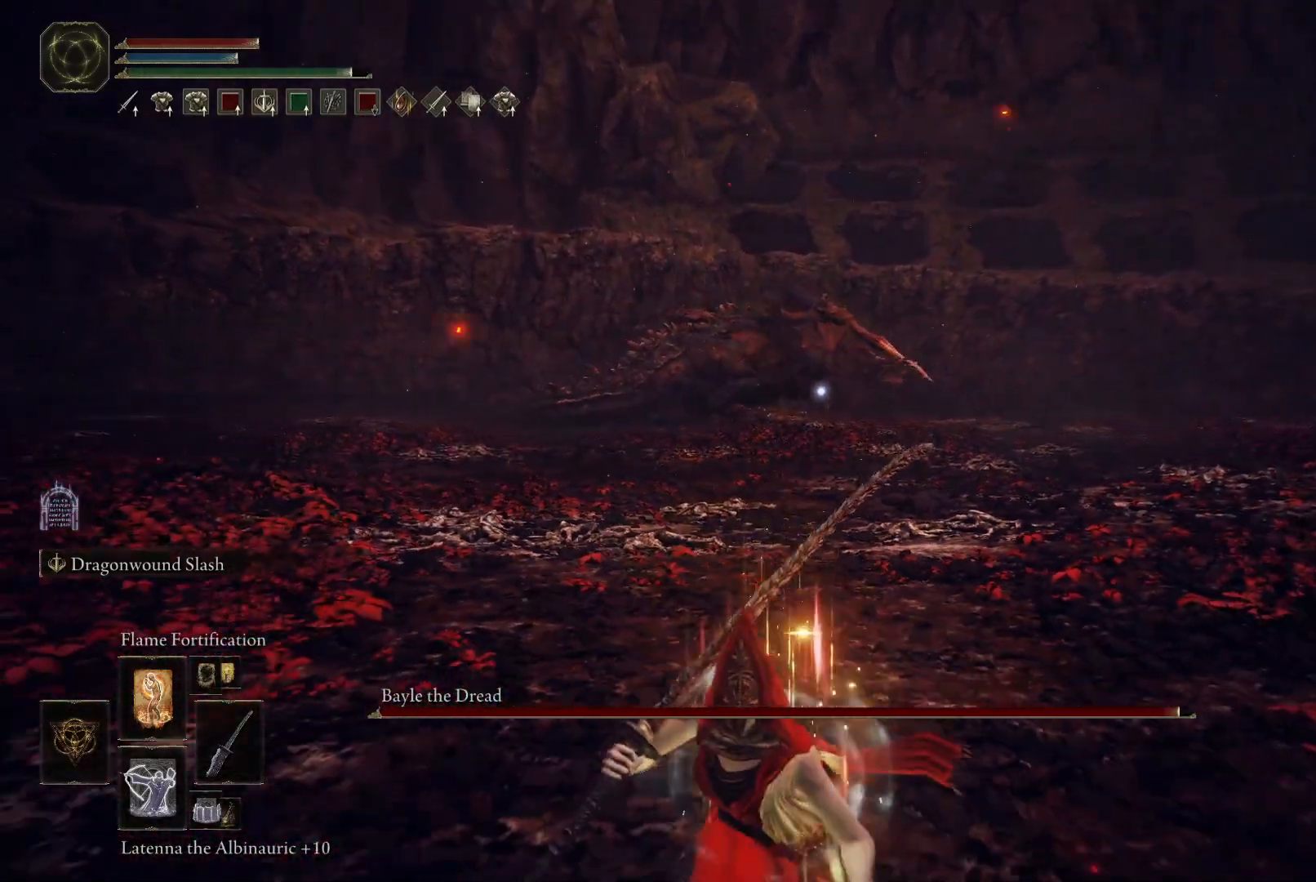
{"buttons": ["B"], "left_stick": "down", "right_stick": "center", "events": []}